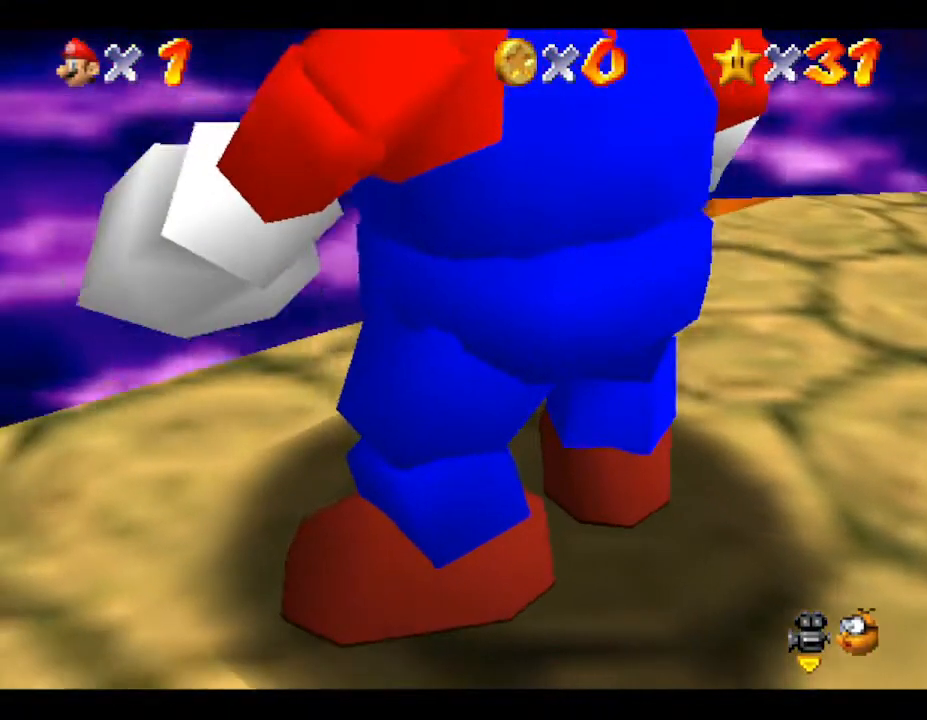
Gameplay with a controller (Nintendo layout); each line is a JSON object with the inputs held at the frame after it. "events" lists button and stick changes between this image and that frame as [ms after this image, input, new state], when the widget could be followed in between. Not read: L3 R3.
{"buttons": [], "left_stick": "up-right", "events": [[300, "left_stick", "up-right"]]}
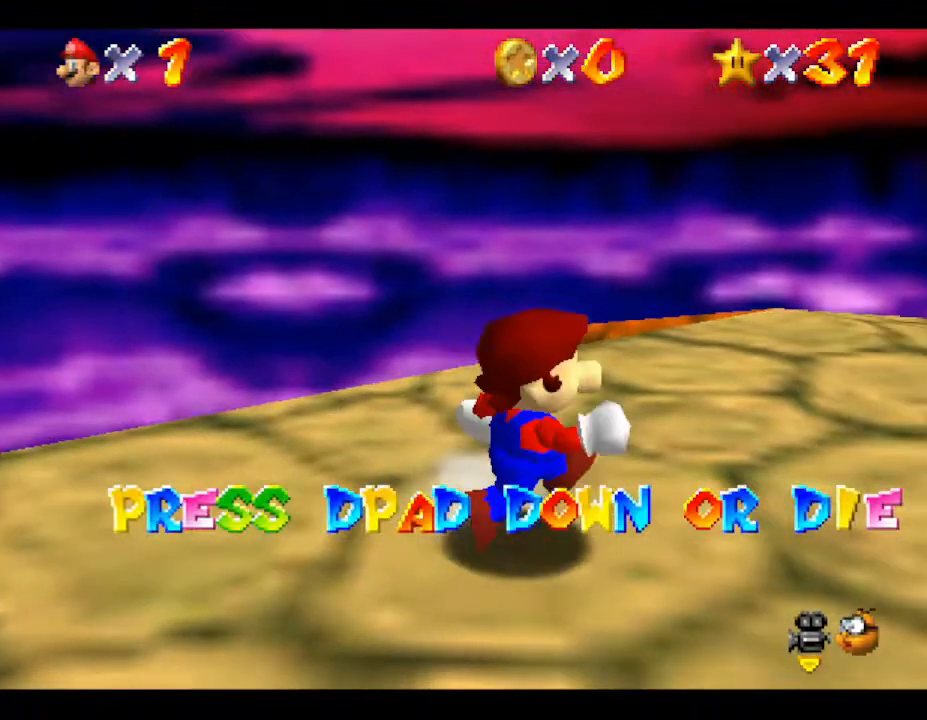
{"buttons": ["DPAD_DOWN", "DPAD_RIGHT"], "left_stick": "center", "events": [[17, "left_stick", "center"], [400, "DPAD_DOWN", "down"], [433, "DPAD_RIGHT", "down"]]}
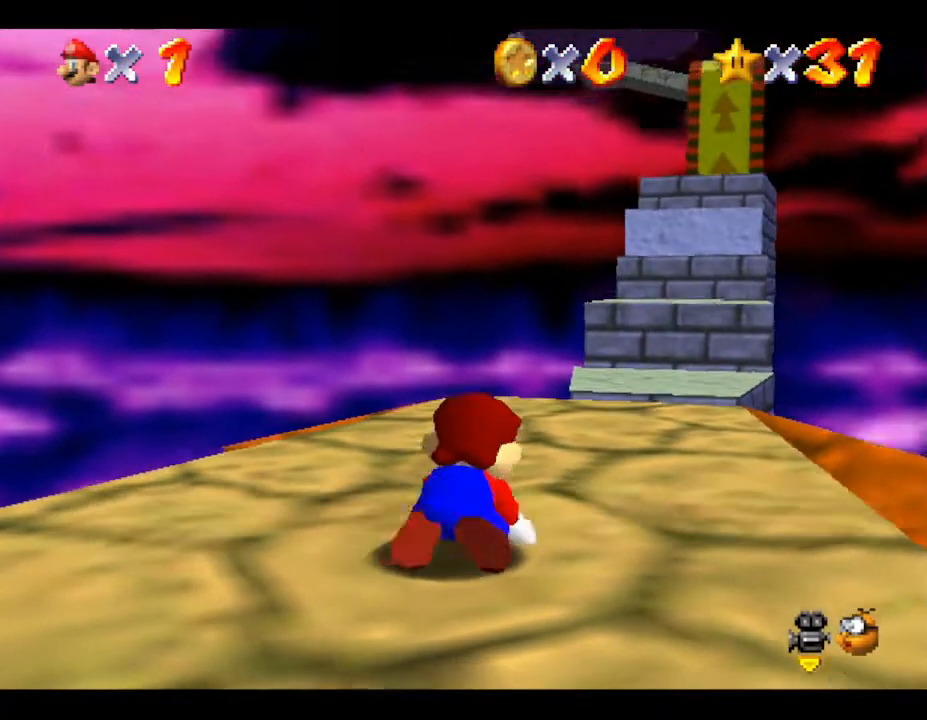
{"buttons": [], "left_stick": "up-right", "events": [[33, "DPAD_RIGHT", "up"], [67, "DPAD_DOWN", "up"], [267, "left_stick", "up"], [400, "left_stick", "up-right"]]}
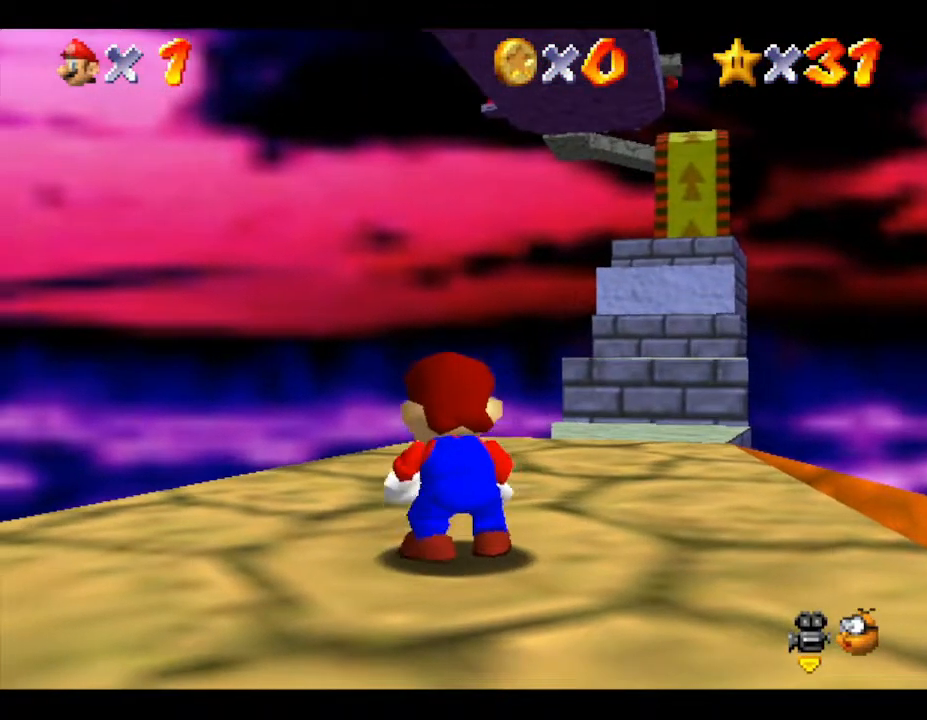
{"buttons": [], "left_stick": "up-right", "events": []}
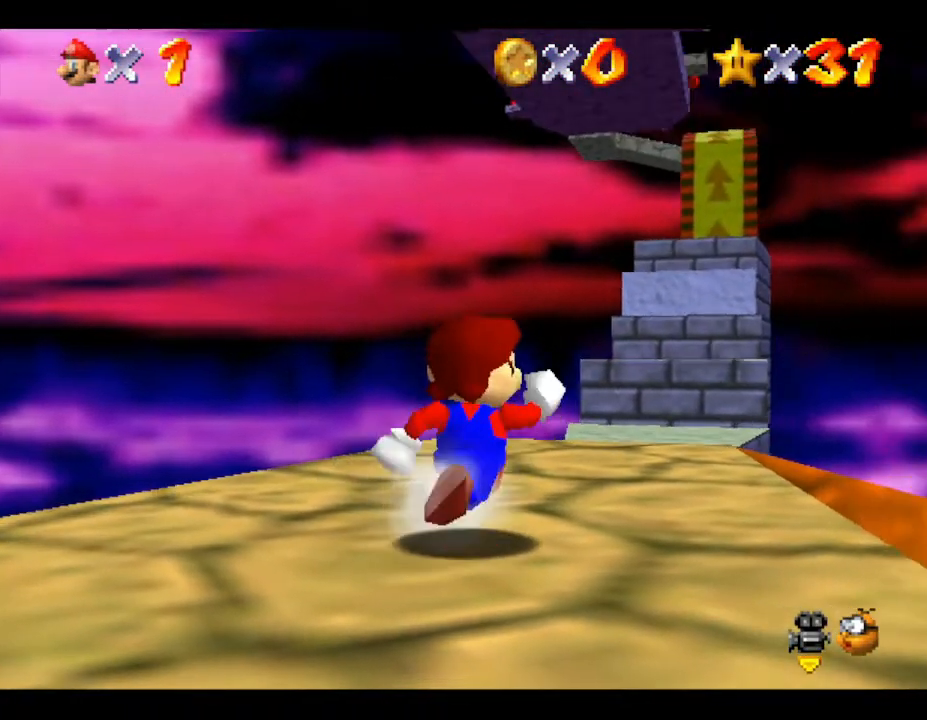
{"buttons": [], "left_stick": "up", "events": [[133, "left_stick", "up"]]}
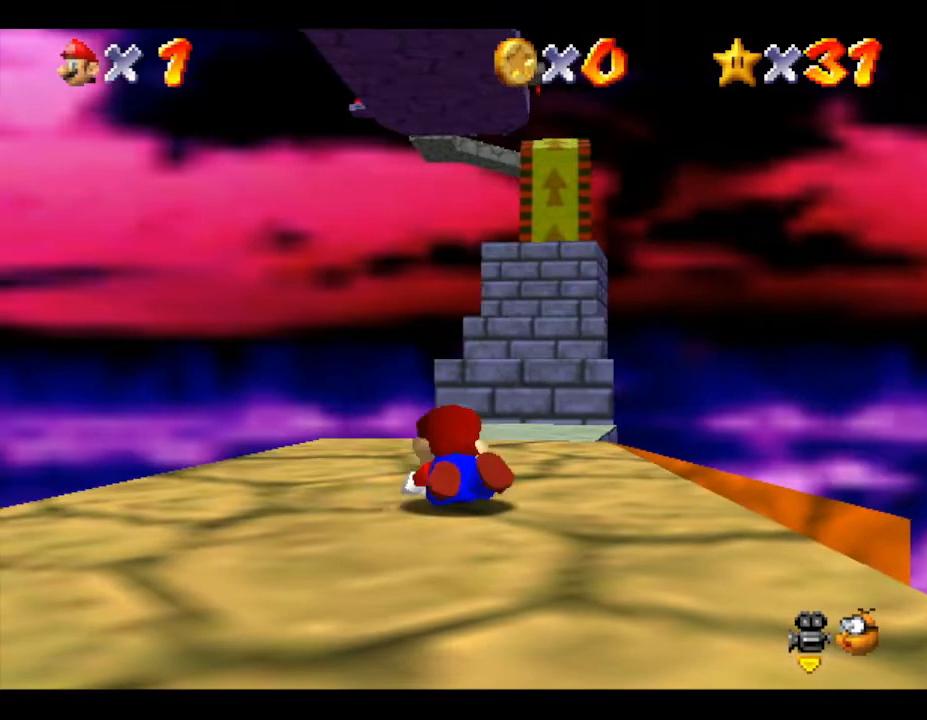
{"buttons": [], "left_stick": "up", "events": []}
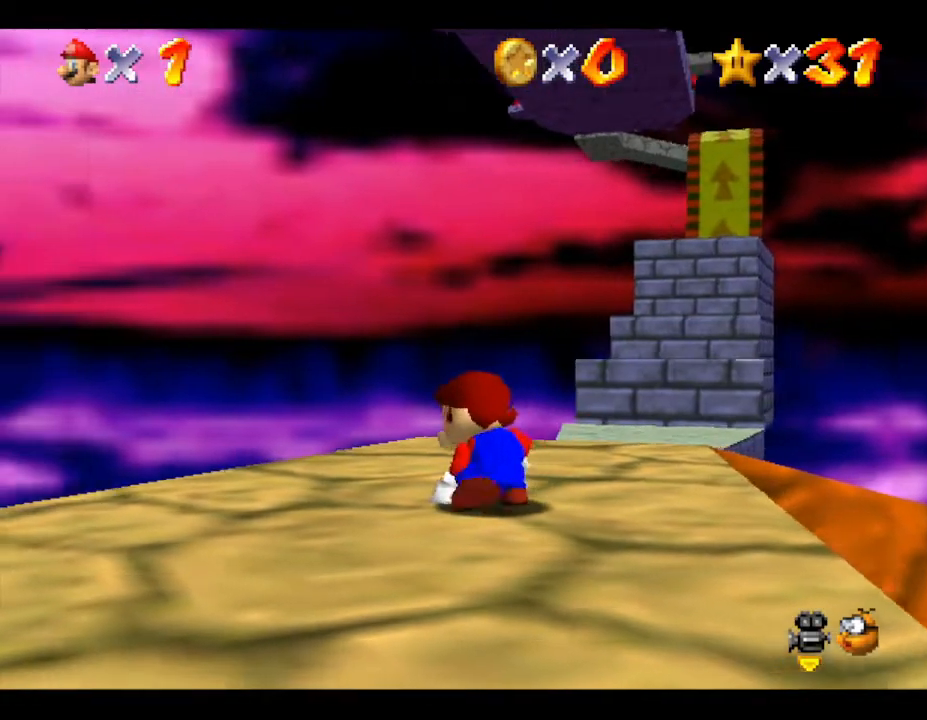
{"buttons": [], "left_stick": "up-right", "events": [[400, "left_stick", "up-right"]]}
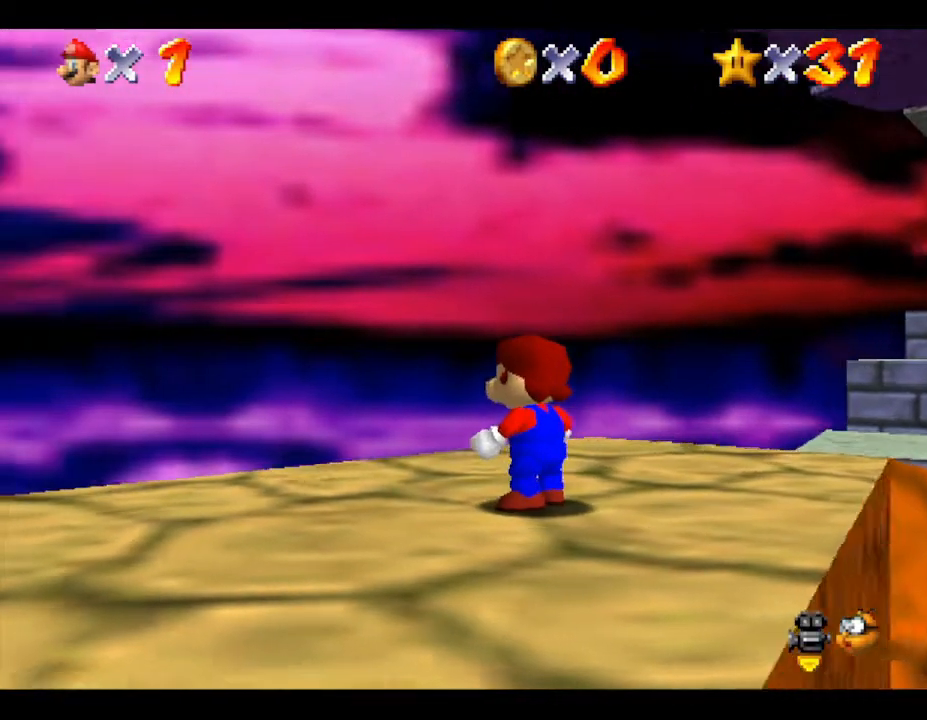
{"buttons": [], "left_stick": "up-right", "events": []}
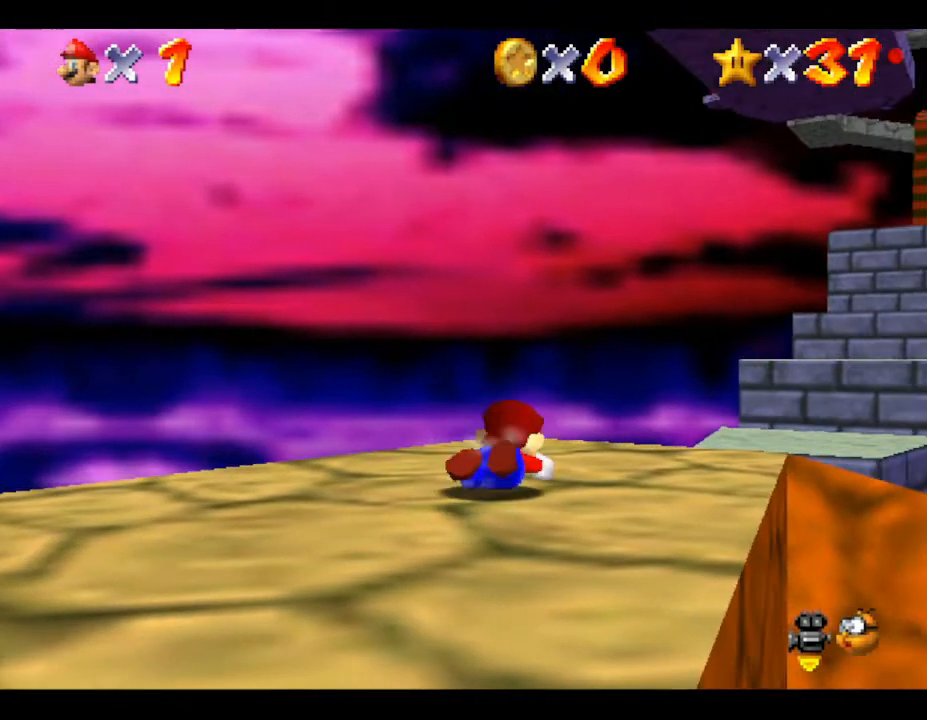
{"buttons": [], "left_stick": "up-right", "events": []}
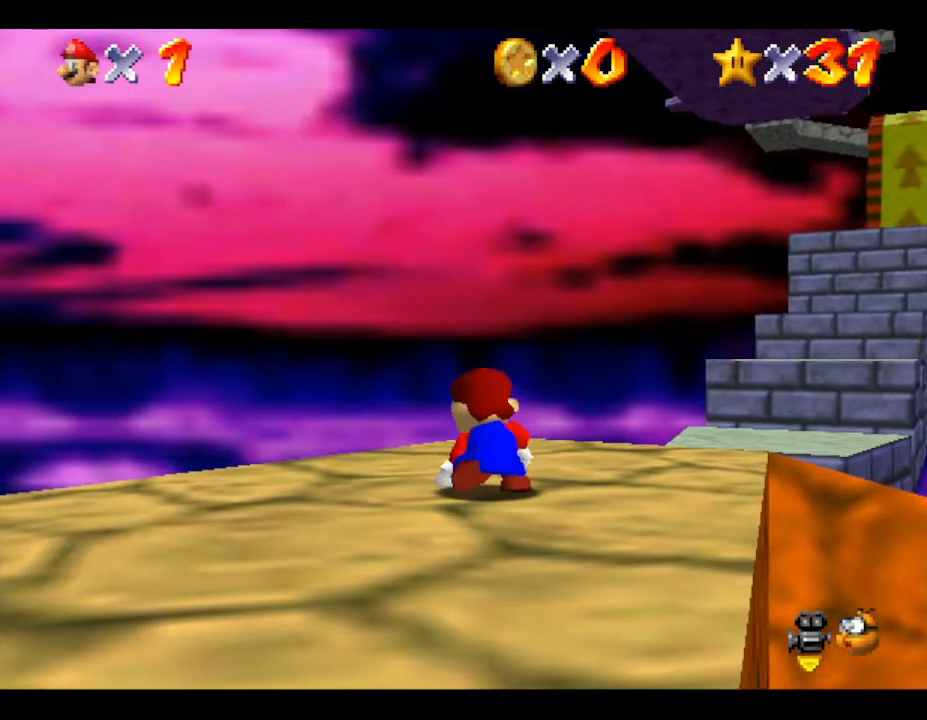
{"buttons": [], "left_stick": "center", "events": [[67, "left_stick", "center"]]}
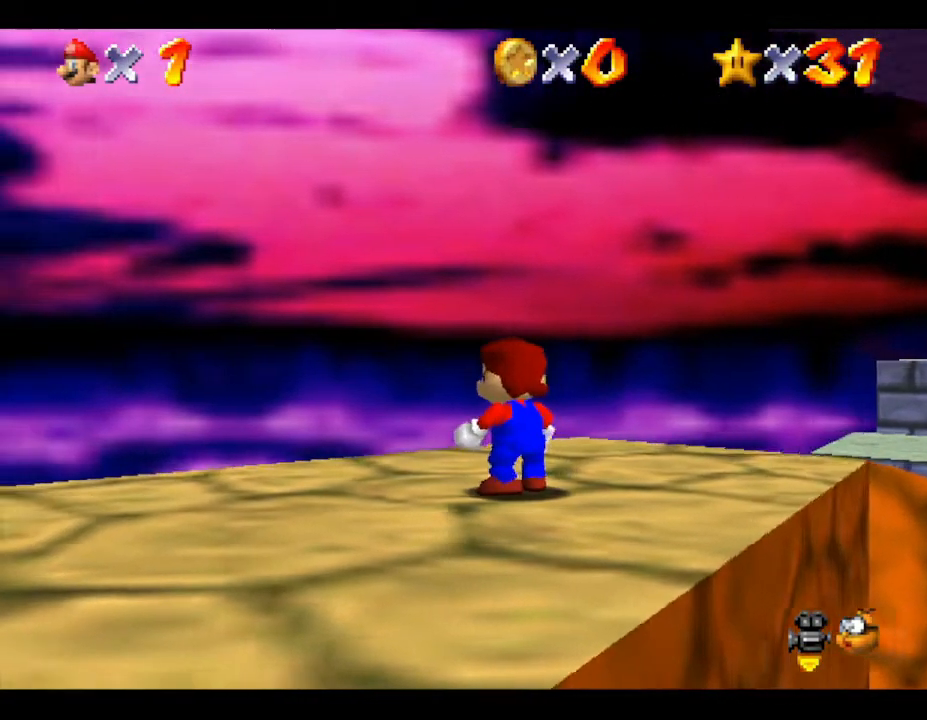
{"buttons": [], "left_stick": "right", "events": [[250, "left_stick", "right"]]}
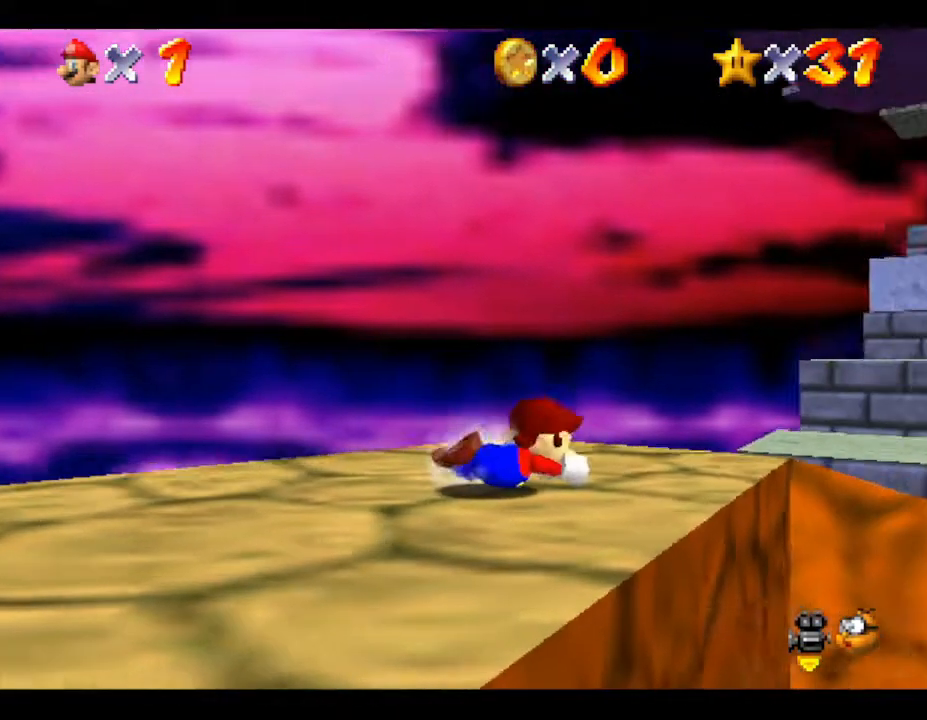
{"buttons": [], "left_stick": "up-right", "events": [[117, "left_stick", "up-right"]]}
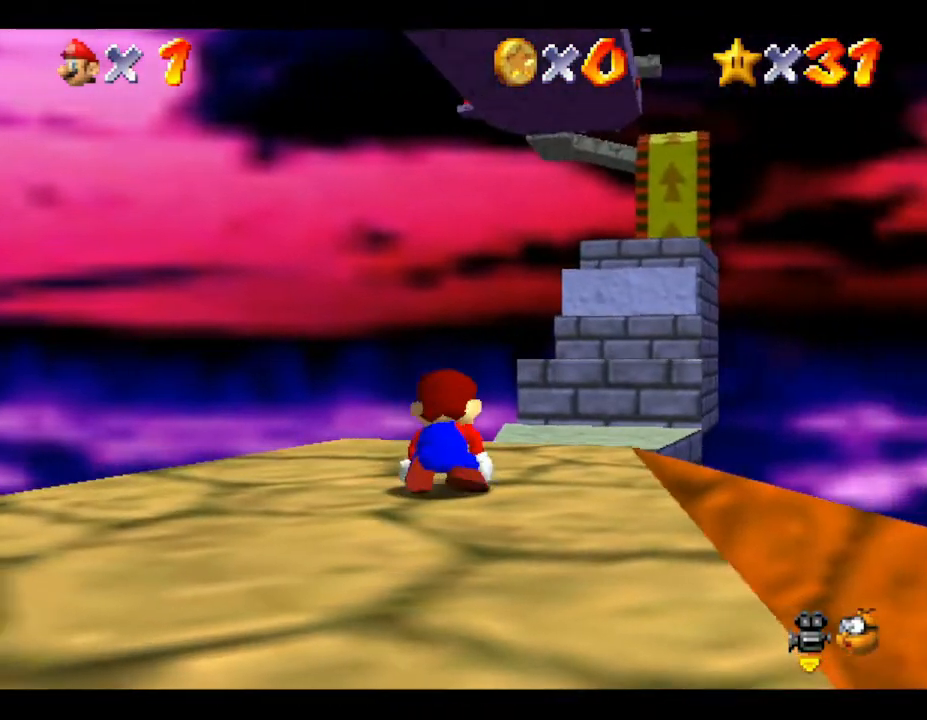
{"buttons": [], "left_stick": "up-right", "events": []}
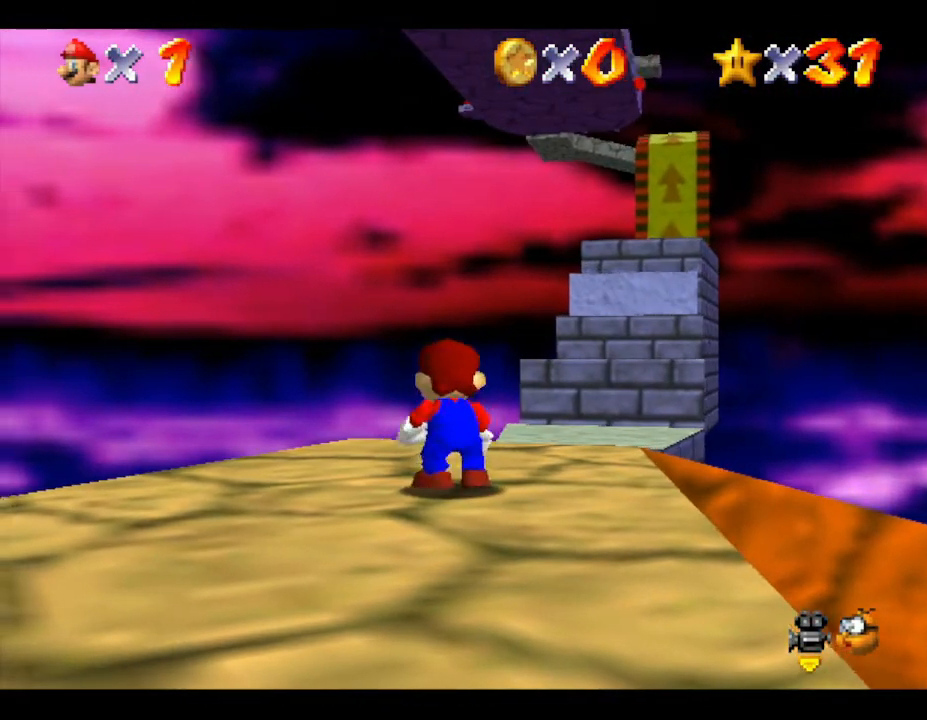
{"buttons": [], "left_stick": "up-right", "events": []}
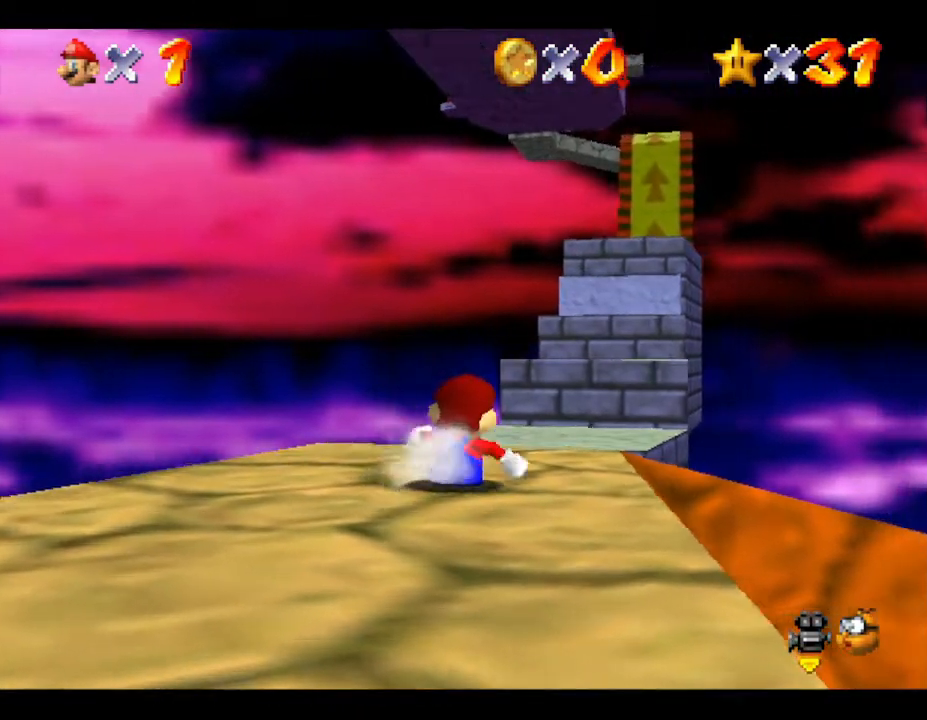
{"buttons": [], "left_stick": "up", "events": [[50, "left_stick", "up"]]}
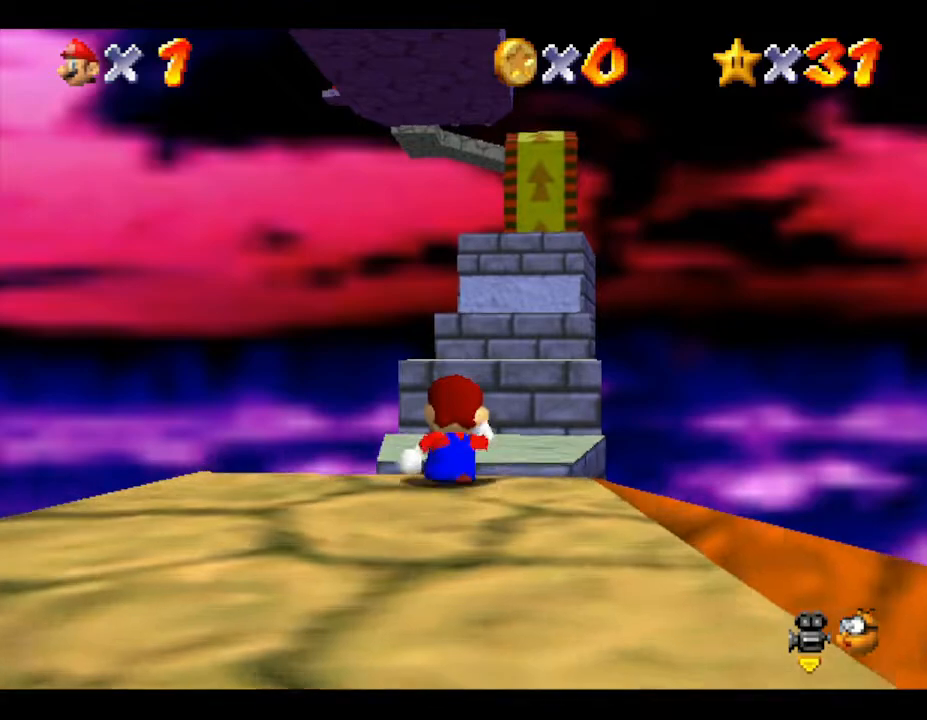
{"buttons": ["A"], "left_stick": "up", "events": [[333, "A", "down"]]}
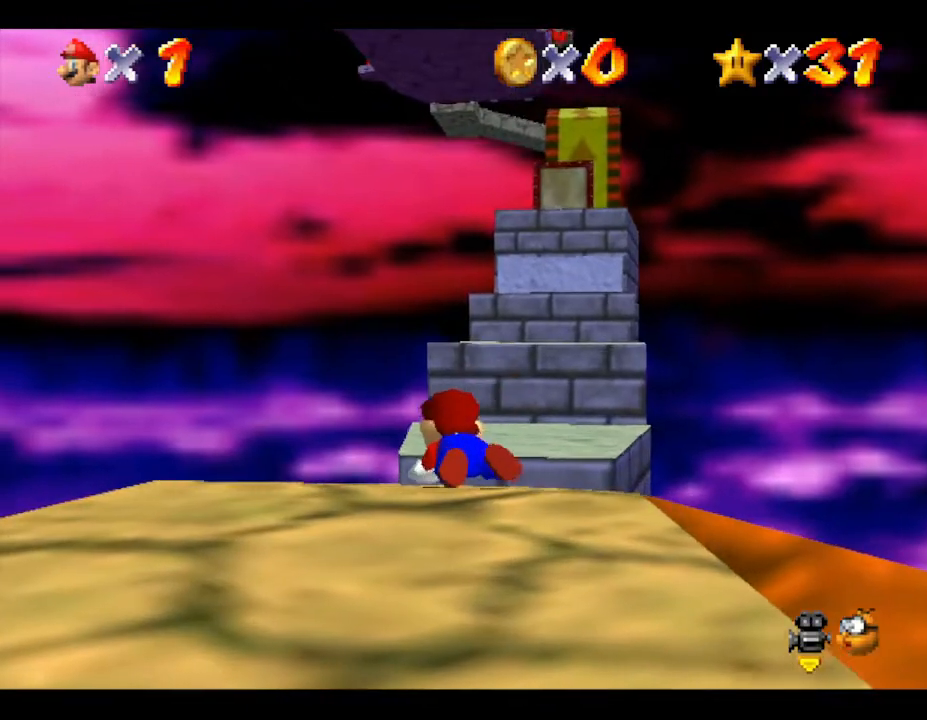
{"buttons": [], "left_stick": "up", "events": [[167, "A", "up"]]}
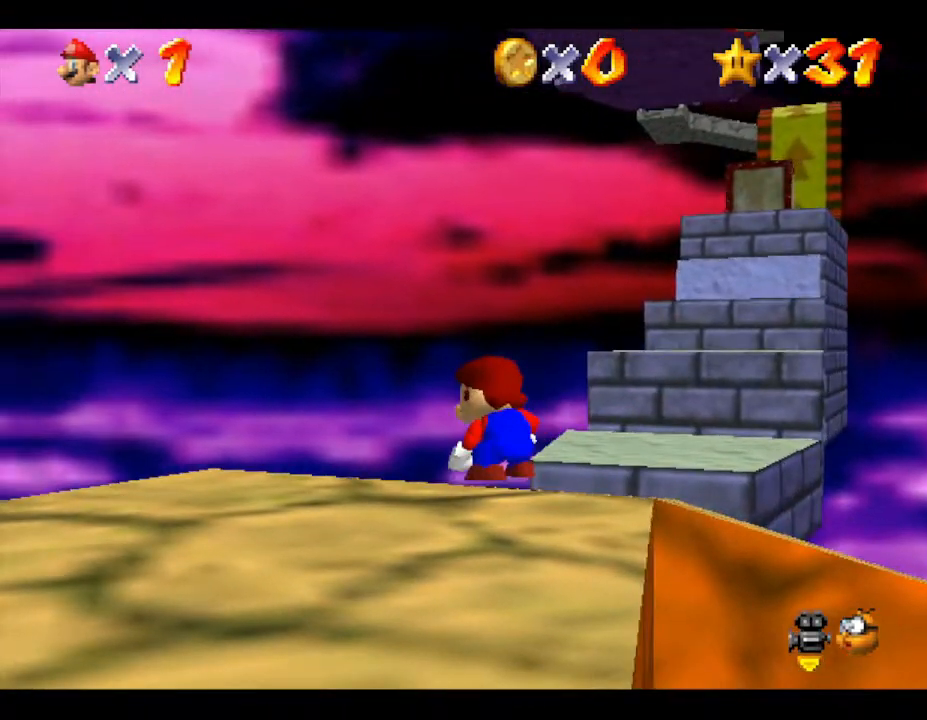
{"buttons": [], "left_stick": "down-left", "events": [[50, "left_stick", "left"], [167, "left_stick", "down-left"]]}
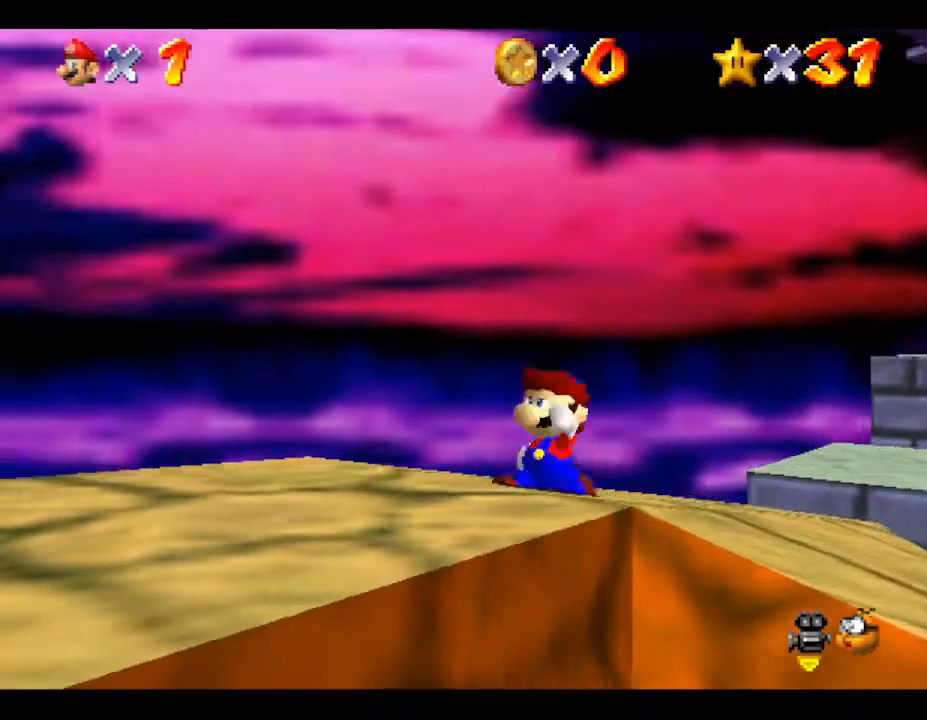
{"buttons": [], "left_stick": "up-left", "events": [[117, "left_stick", "left"], [467, "left_stick", "up-left"]]}
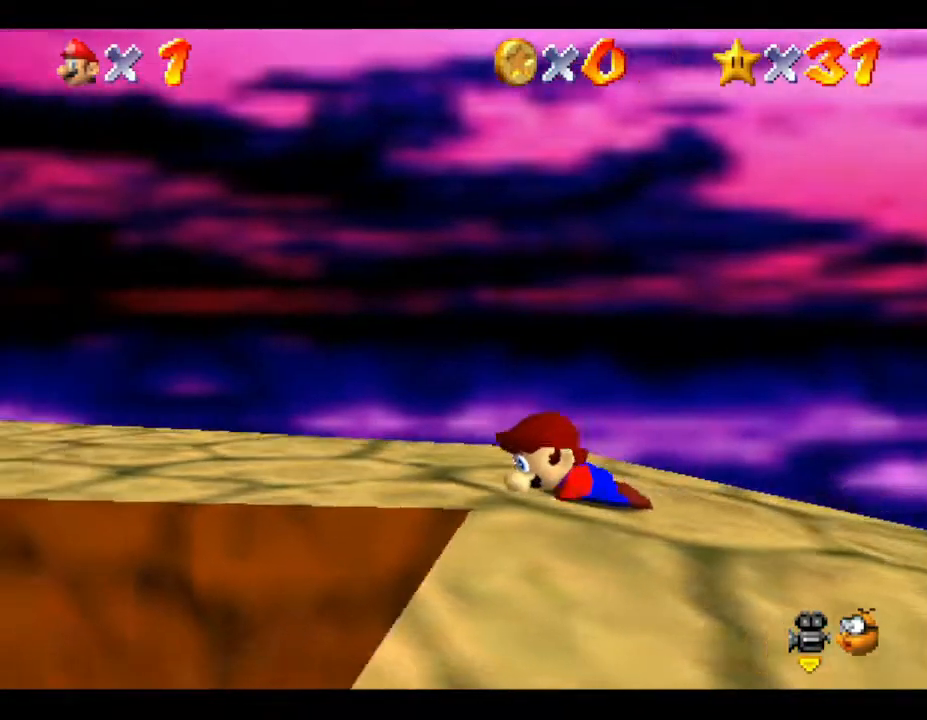
{"buttons": [], "left_stick": "up", "events": [[117, "left_stick", "up"]]}
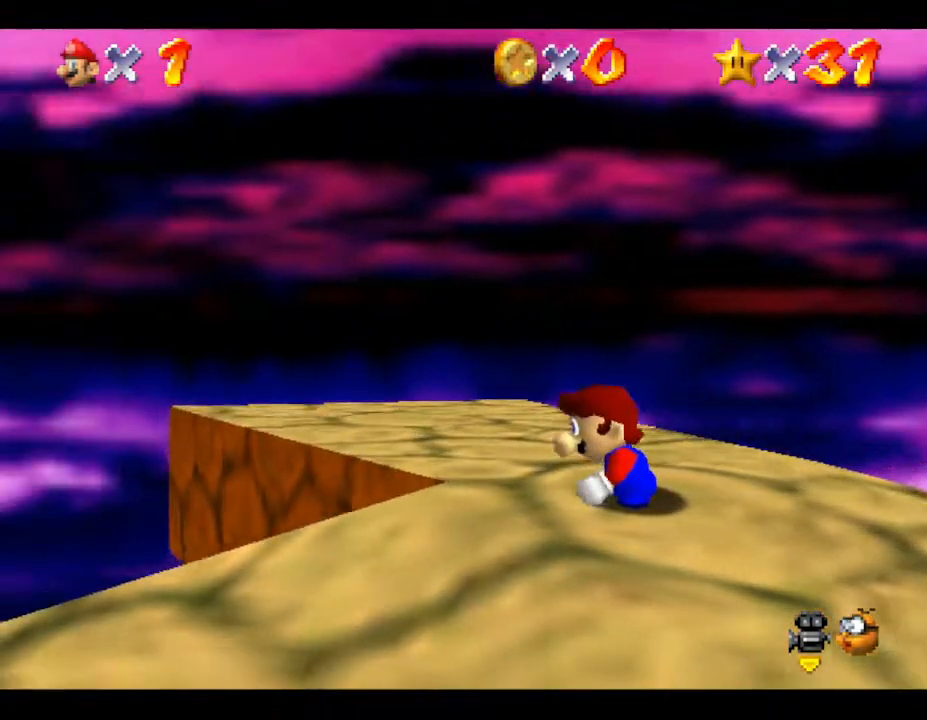
{"buttons": [], "left_stick": "up-right", "events": [[300, "left_stick", "up-right"]]}
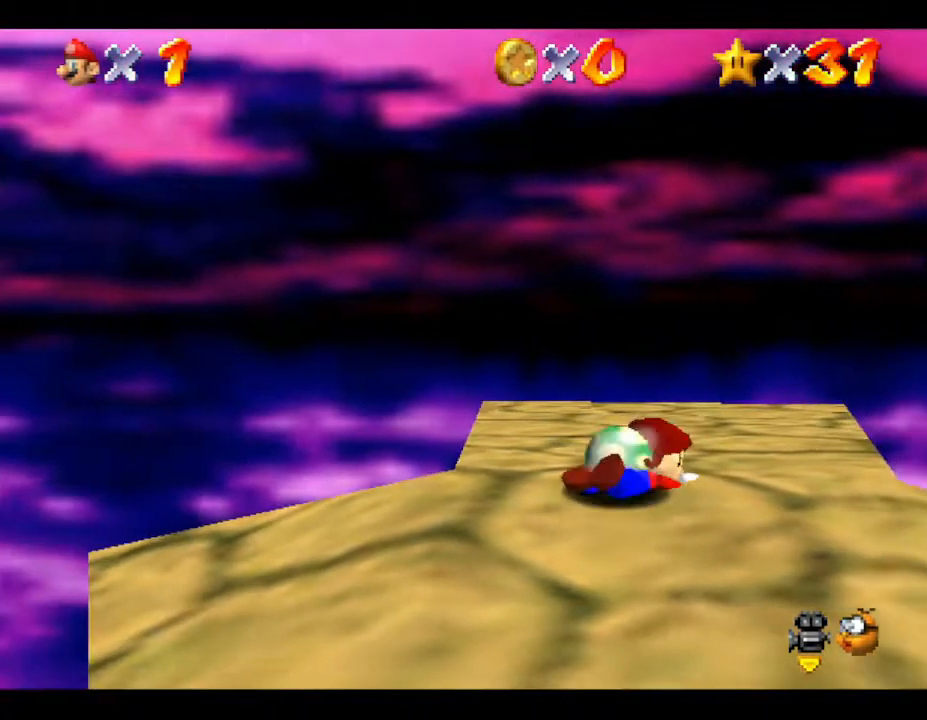
{"buttons": [], "left_stick": "up", "events": [[200, "left_stick", "up"]]}
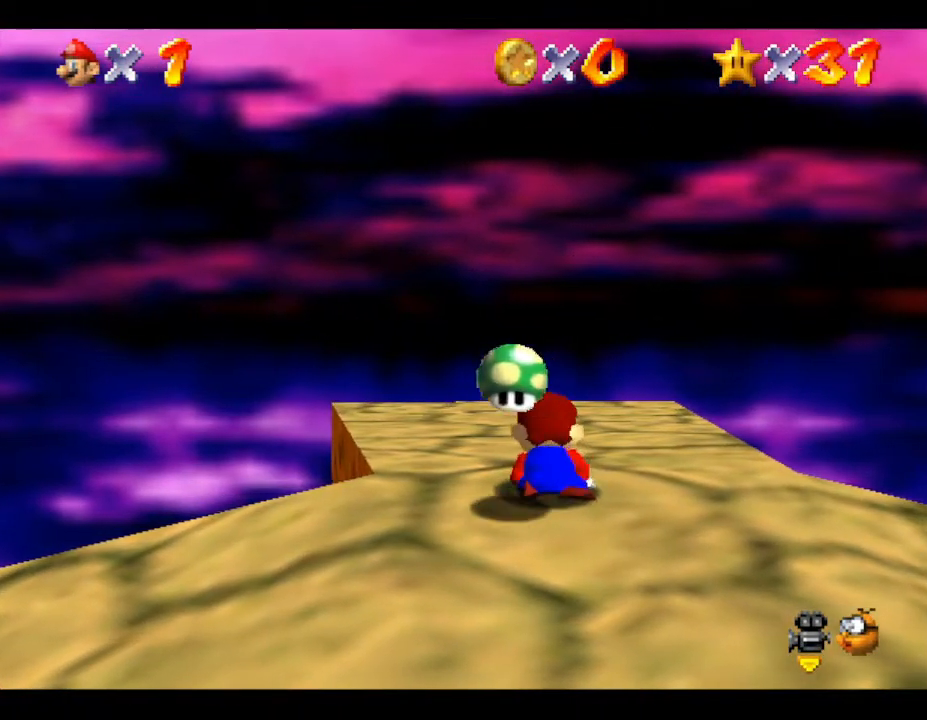
{"buttons": [], "left_stick": "up", "events": []}
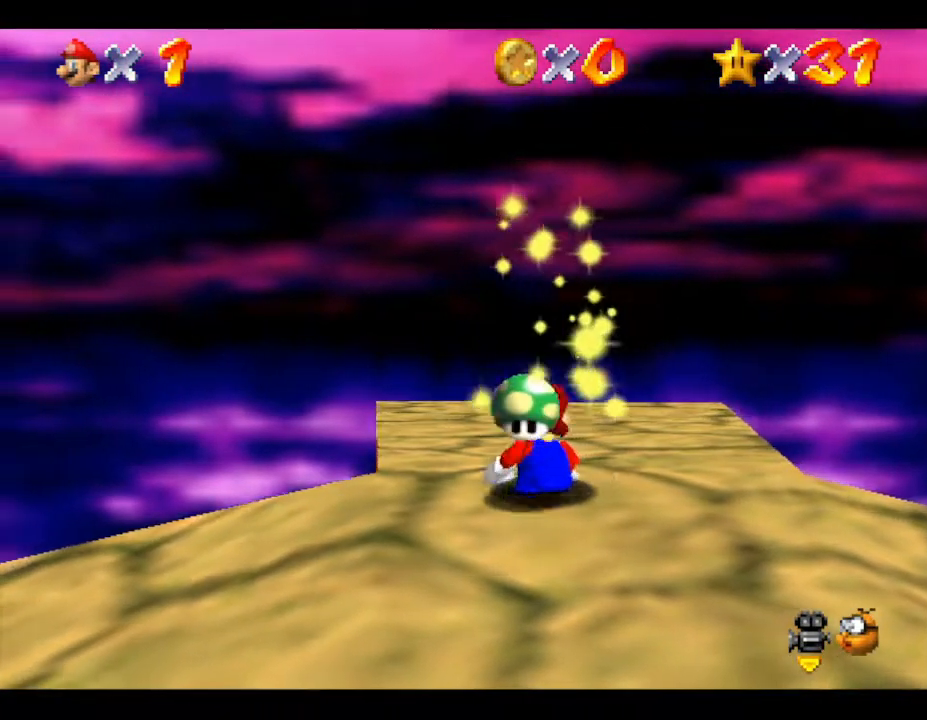
{"buttons": [], "left_stick": "center", "events": [[33, "left_stick", "center"]]}